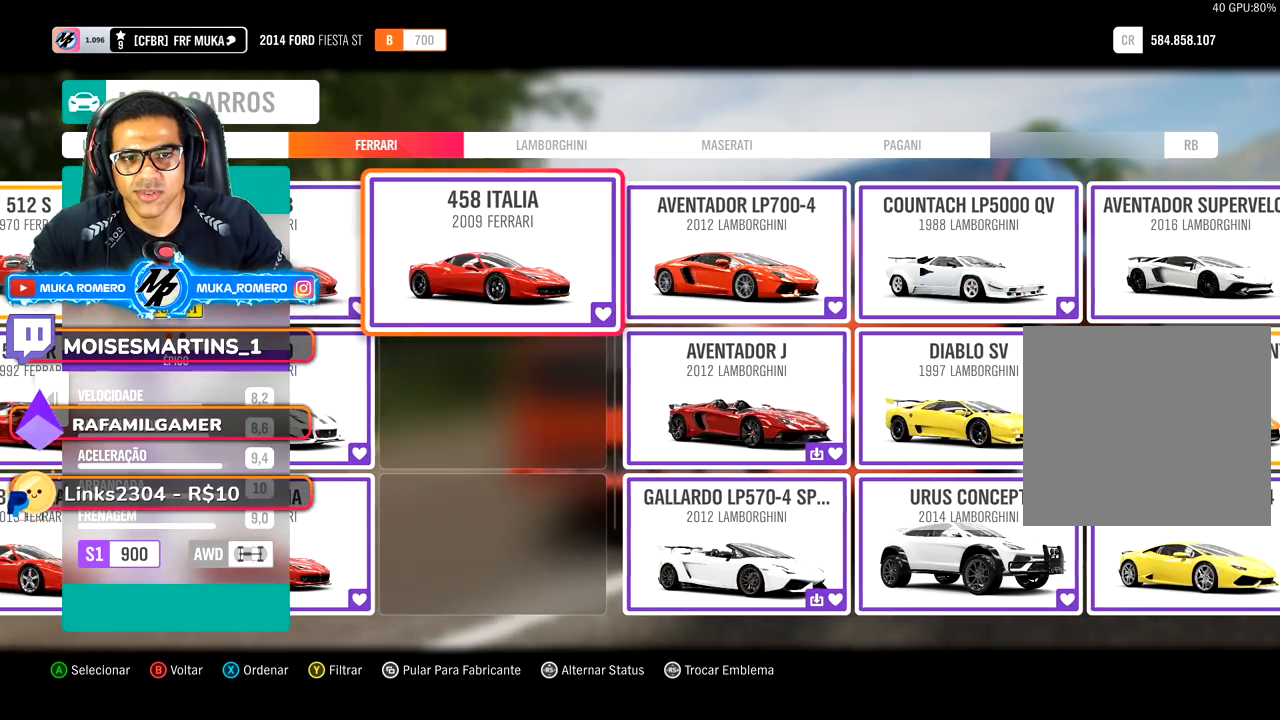
Gameplay with a controller (Xbox layout); each line is a JSON object with the inputs held at the frame after it. "events" lists button and stick changes between this image and that frame as [ms after this image, input, new state], when the widget could be followed in between. Not read: L3 R3.
{"buttons": ["DPAD_RIGHT"], "left_stick": "center", "right_stick": "center", "events": [[167, "DPAD_RIGHT", "down"], [267, "DPAD_RIGHT", "up"], [433, "DPAD_RIGHT", "down"]]}
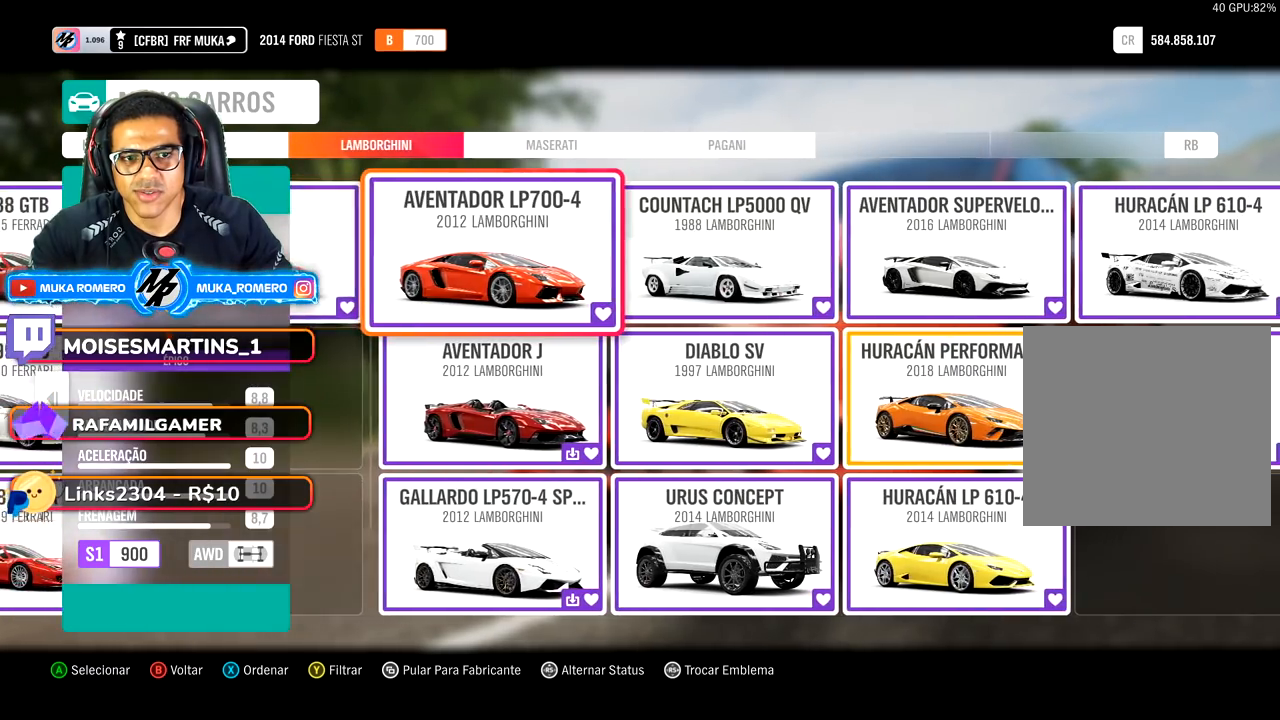
{"buttons": ["DPAD_RIGHT"], "left_stick": "center", "right_stick": "center", "events": [[100, "DPAD_RIGHT", "up"], [400, "DPAD_RIGHT", "down"]]}
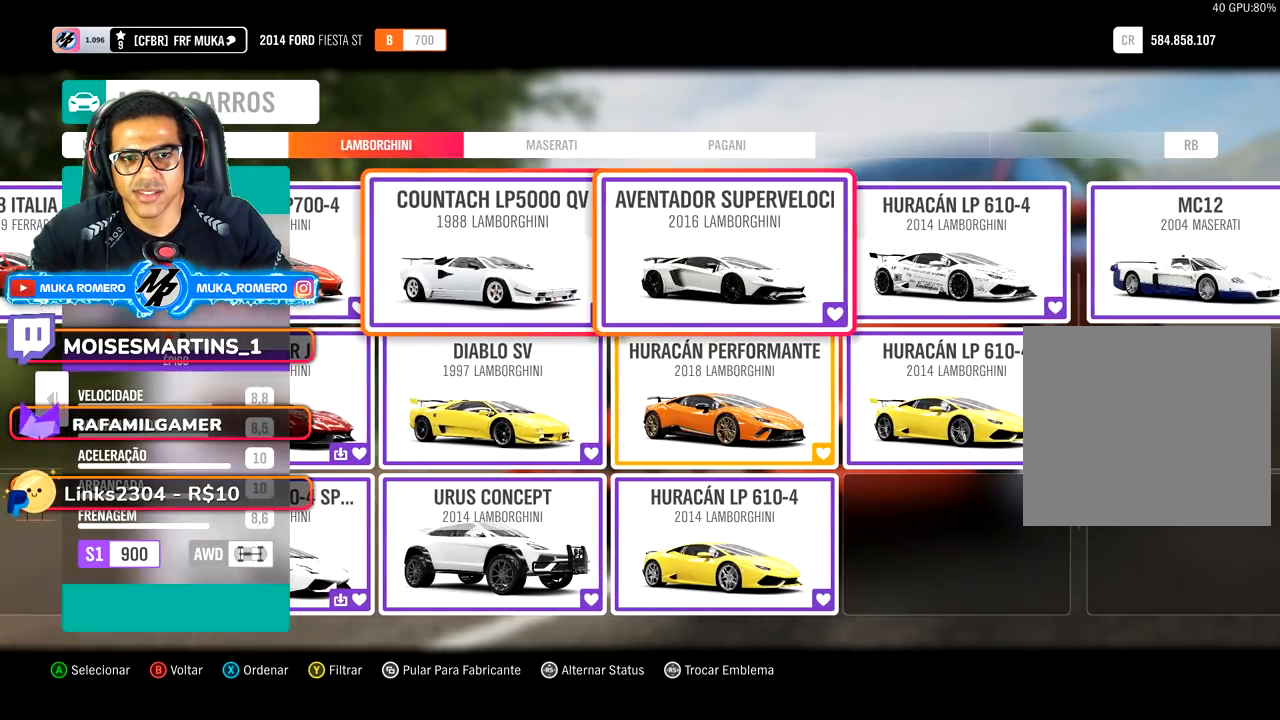
{"buttons": ["DPAD_RIGHT"], "left_stick": "center", "right_stick": "center", "events": [[100, "DPAD_RIGHT", "up"], [300, "DPAD_RIGHT", "down"], [433, "DPAD_RIGHT", "up"], [500, "DPAD_RIGHT", "down"]]}
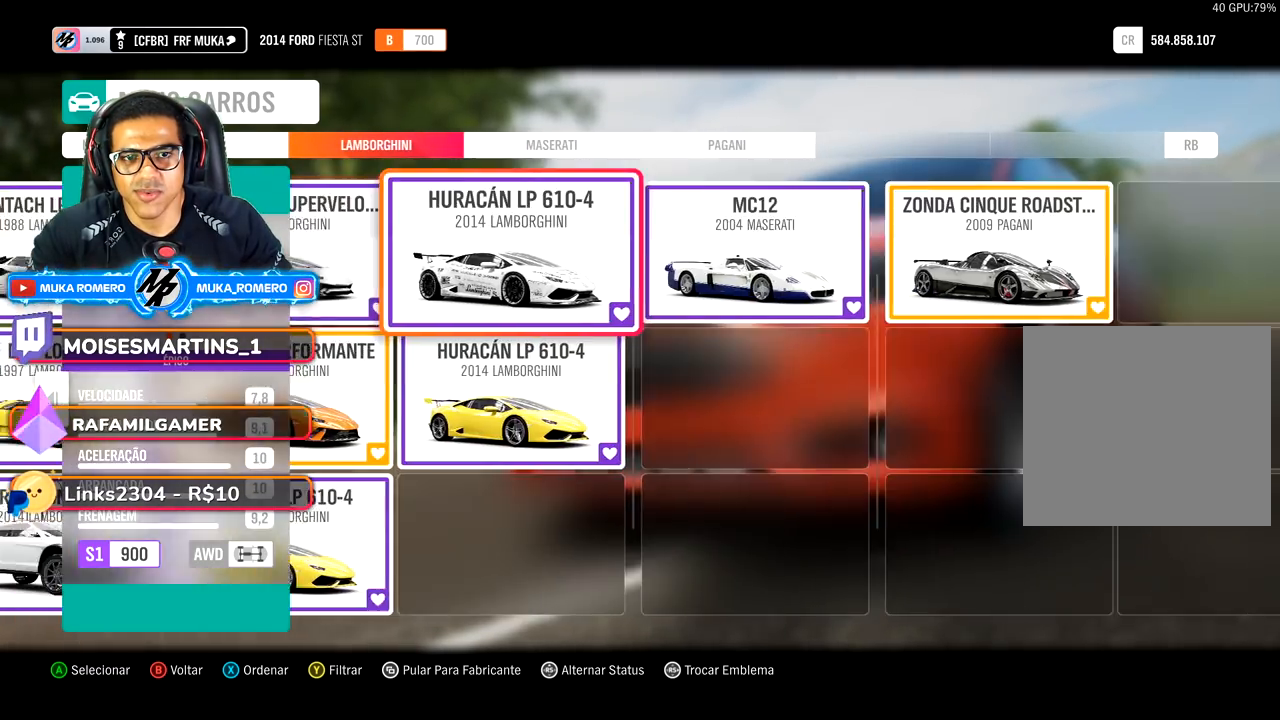
{"buttons": [], "left_stick": "center", "right_stick": "center", "events": [[150, "DPAD_RIGHT", "up"], [333, "DPAD_RIGHT", "down"], [483, "DPAD_RIGHT", "up"]]}
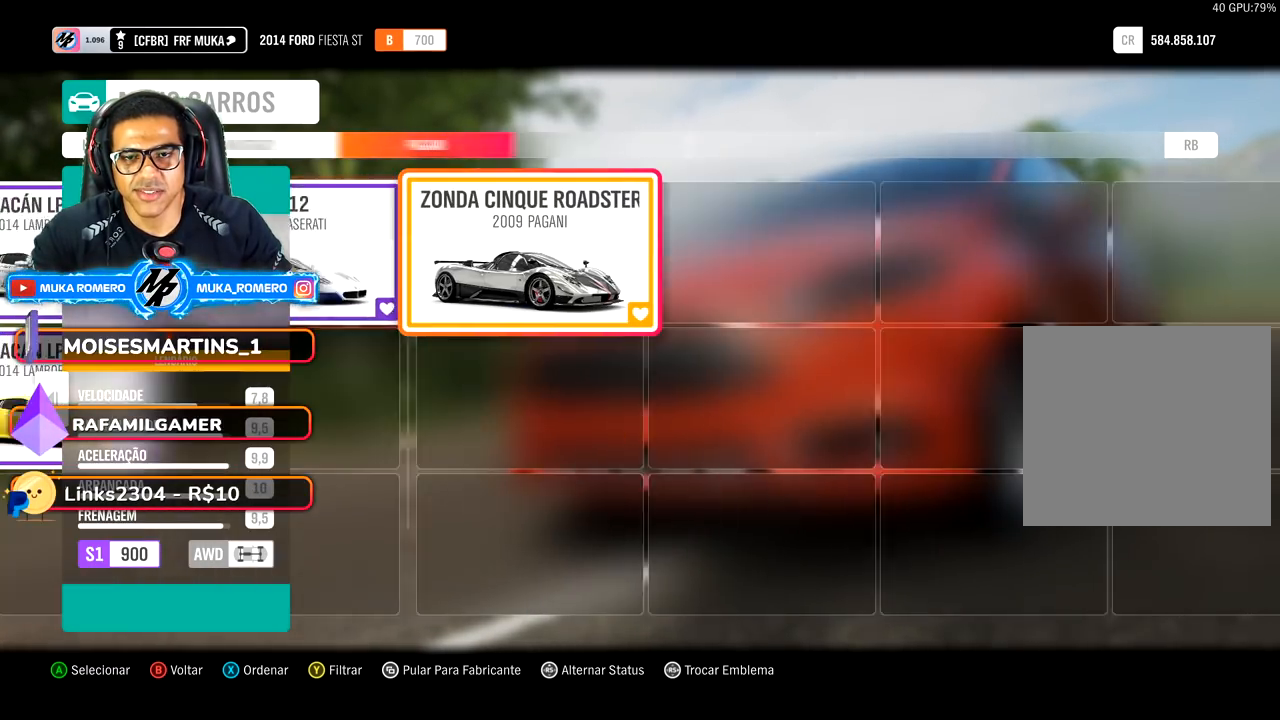
{"buttons": [], "left_stick": "center", "right_stick": "center", "events": [[333, "DPAD_LEFT", "down"], [500, "DPAD_LEFT", "up"]]}
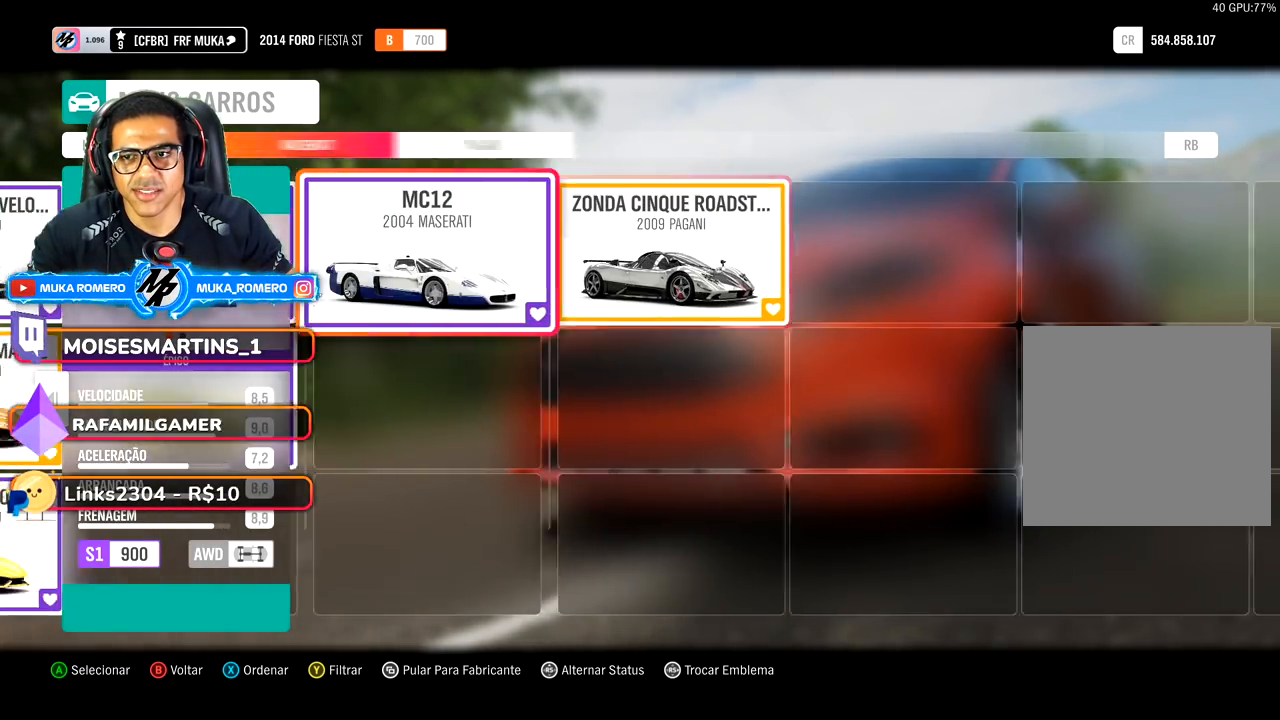
{"buttons": ["DPAD_LEFT"], "left_stick": "center", "right_stick": "center", "events": [[50, "DPAD_LEFT", "down"], [150, "DPAD_LEFT", "up"], [383, "DPAD_LEFT", "down"]]}
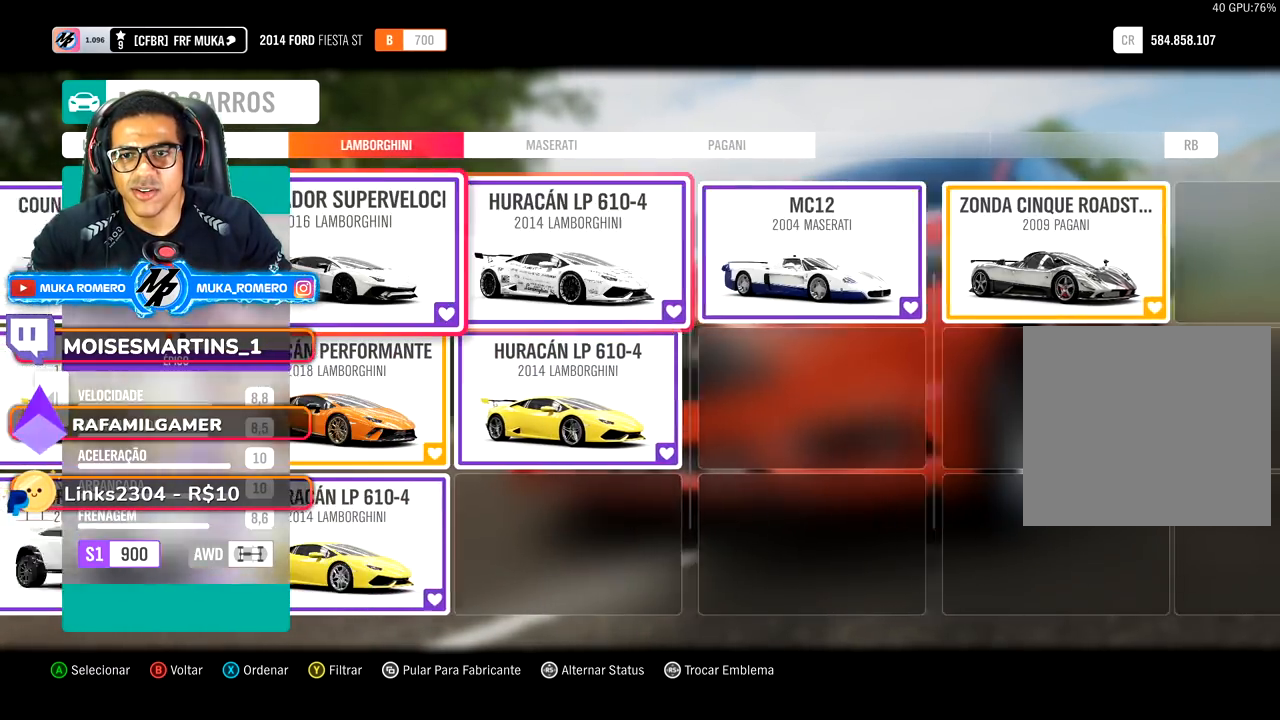
{"buttons": [], "left_stick": "center", "right_stick": "center", "events": [[33, "DPAD_LEFT", "up"], [283, "DPAD_RIGHT", "down"], [417, "DPAD_RIGHT", "up"]]}
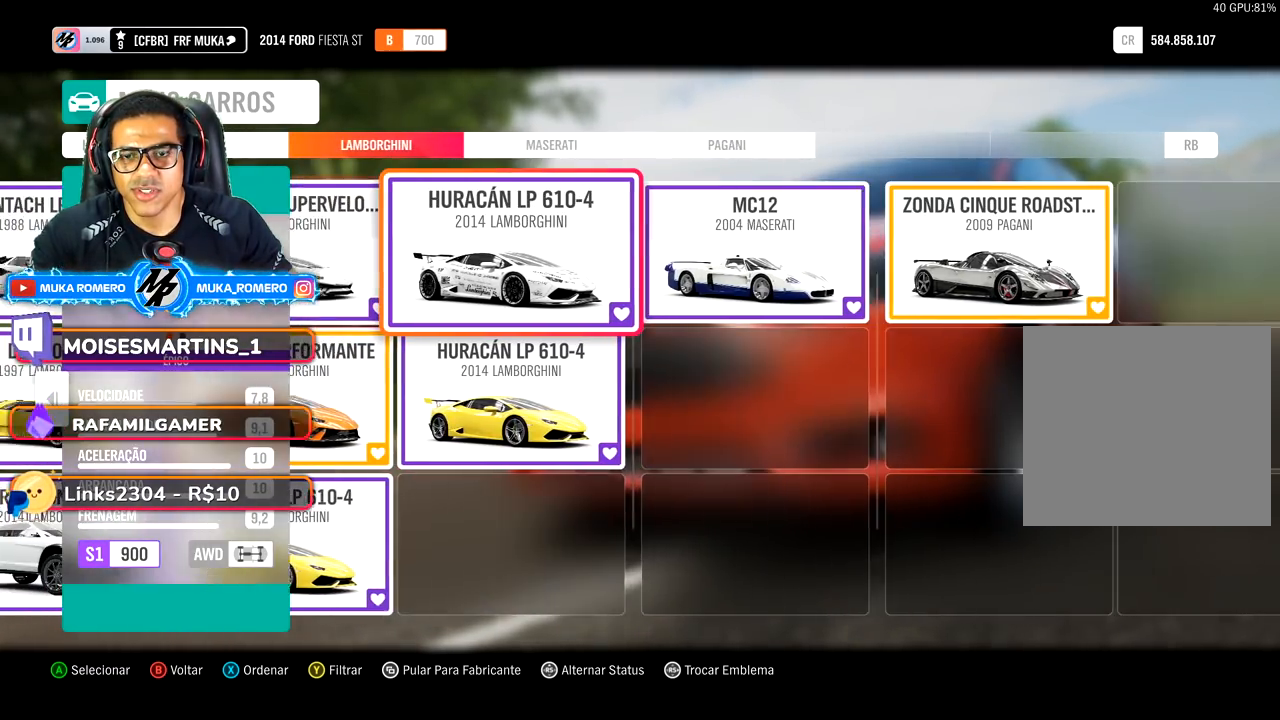
{"buttons": [], "left_stick": "center", "right_stick": "center", "events": []}
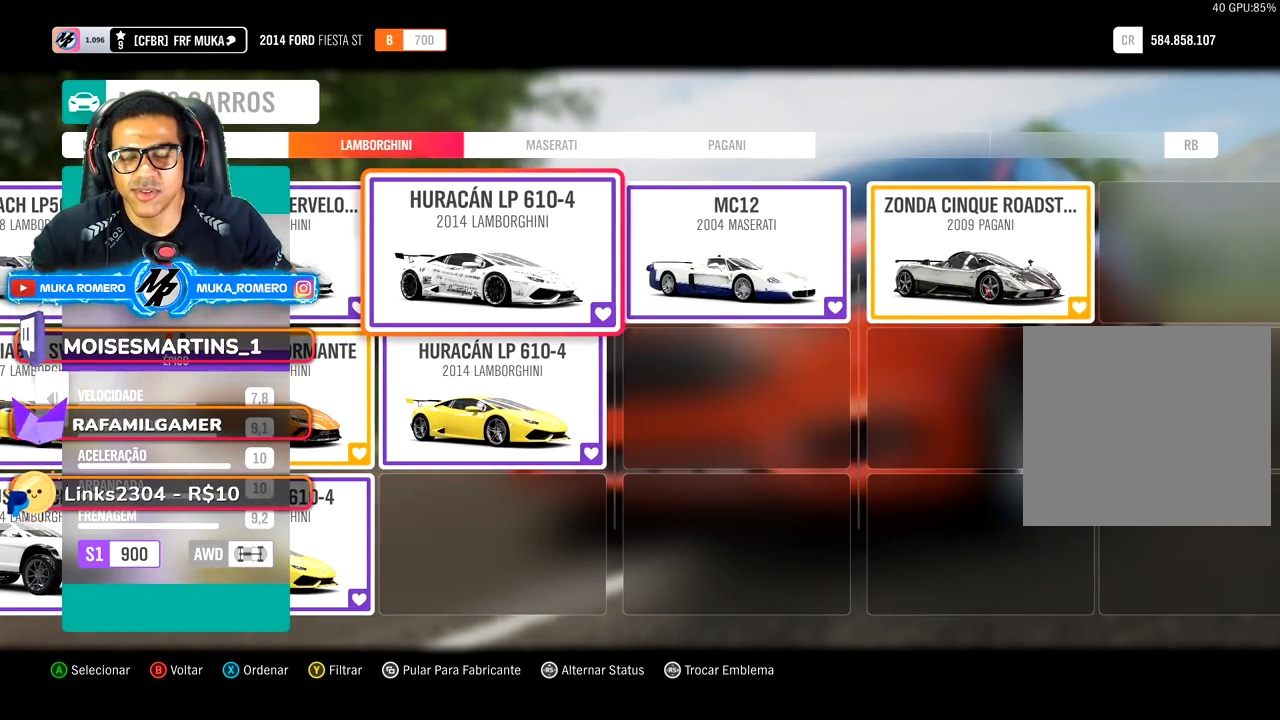
{"buttons": [], "left_stick": "center", "right_stick": "center", "events": []}
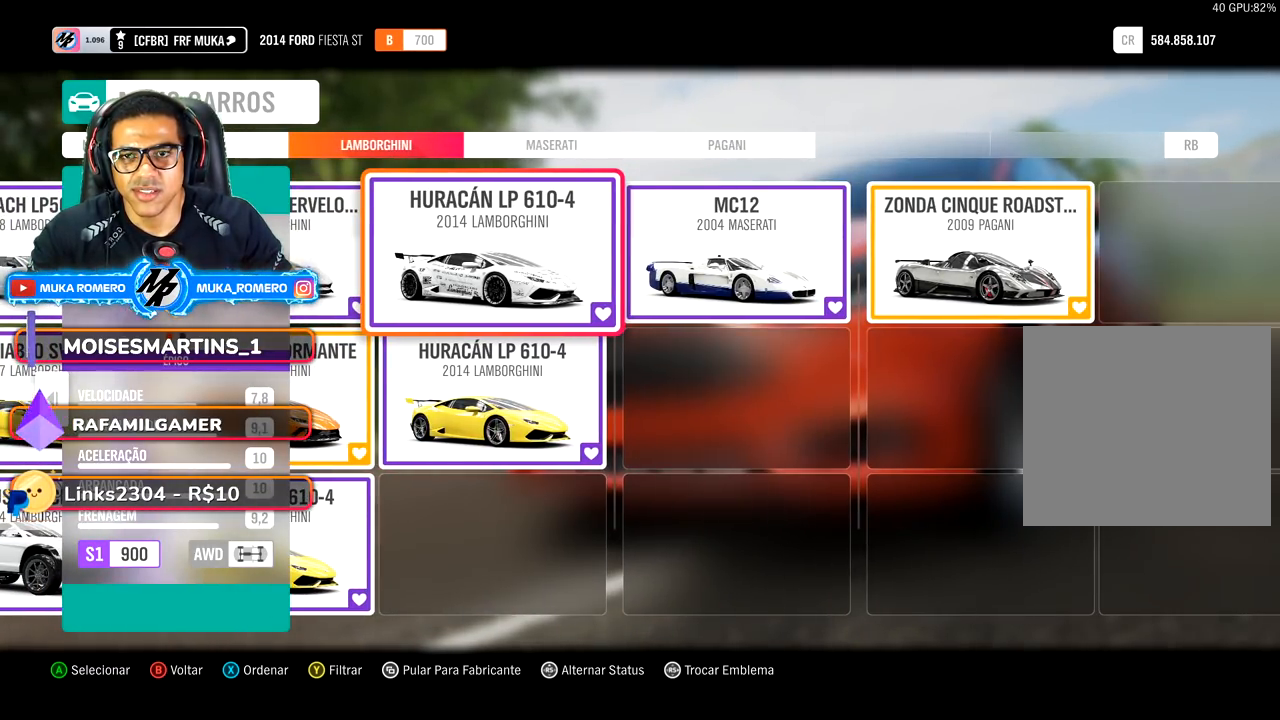
{"buttons": [], "left_stick": "center", "right_stick": "center", "events": []}
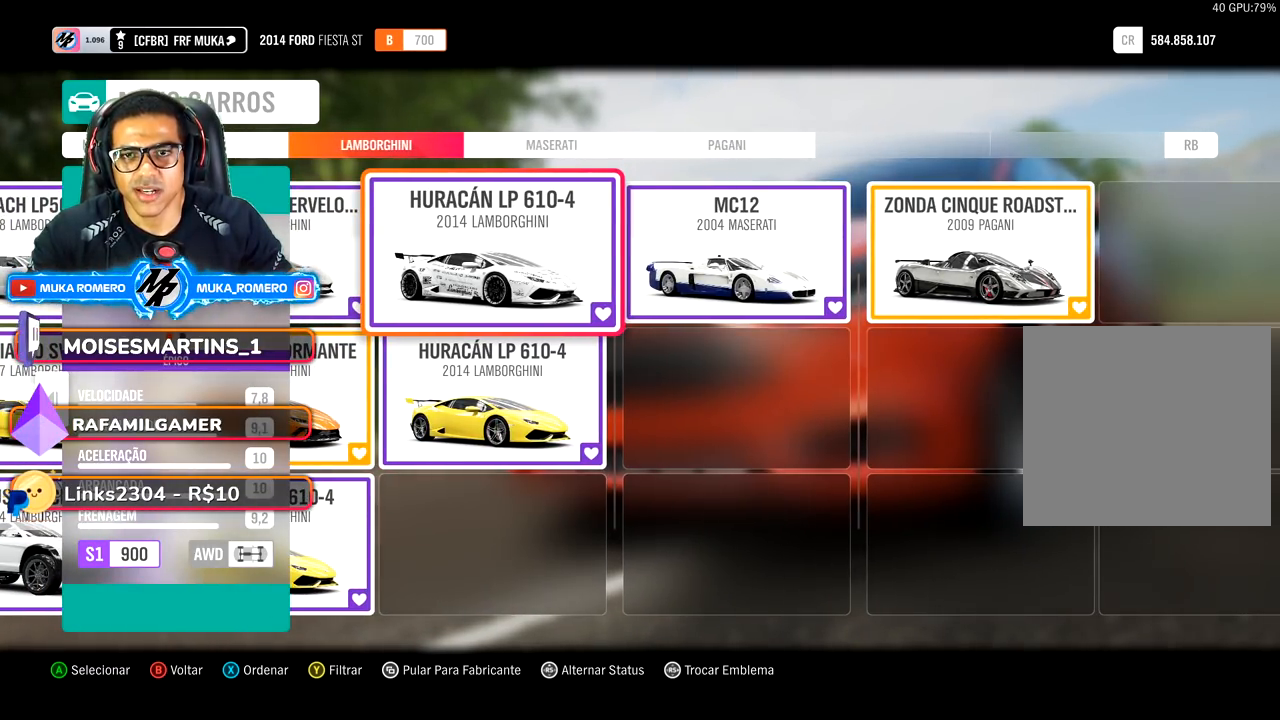
{"buttons": ["A"], "left_stick": "center", "right_stick": "center", "events": [[450, "A", "down"]]}
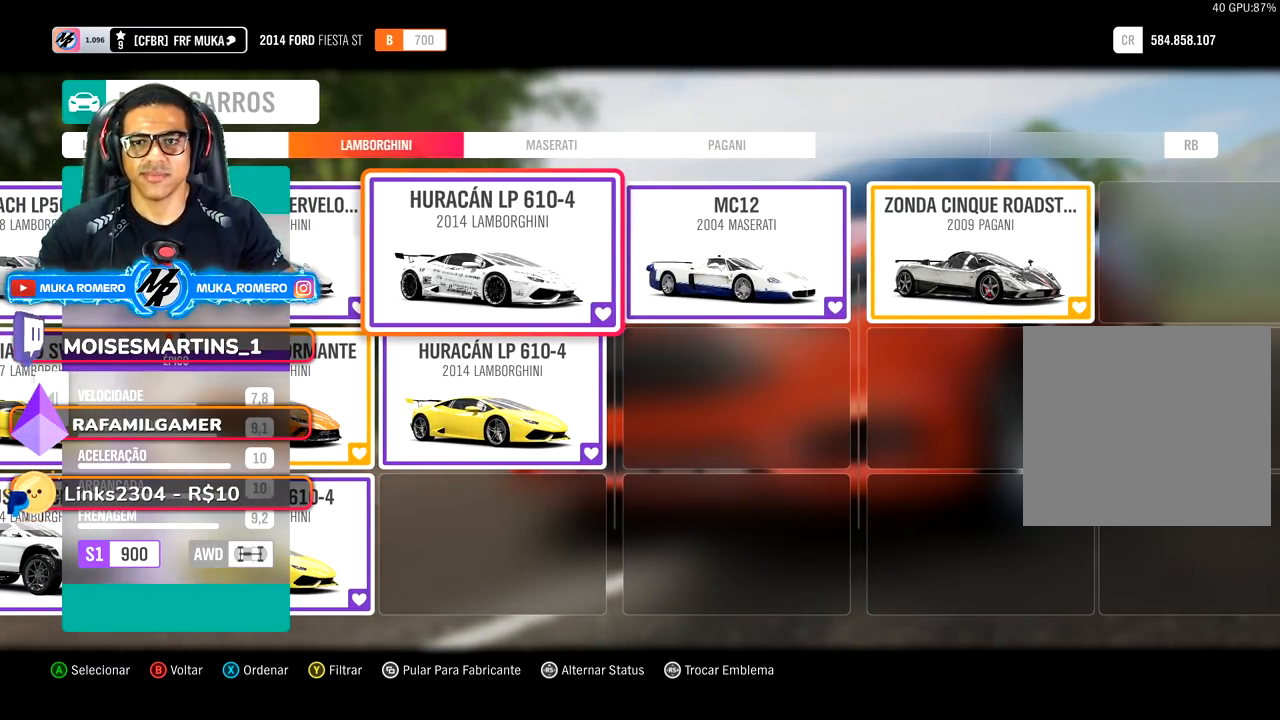
{"buttons": ["R2"], "left_stick": "center", "right_stick": "center", "events": [[50, "A", "up"], [483, "R2", "down"]]}
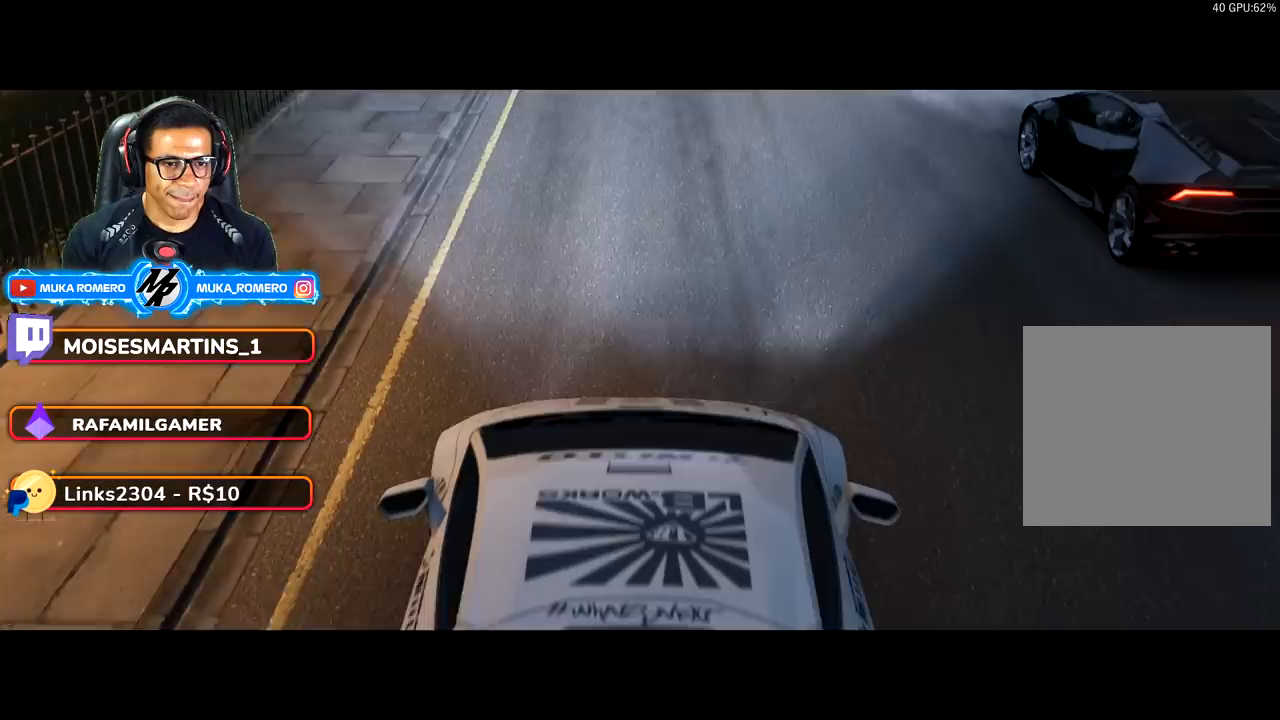
{"buttons": ["R2"], "left_stick": "center", "right_stick": "center", "events": []}
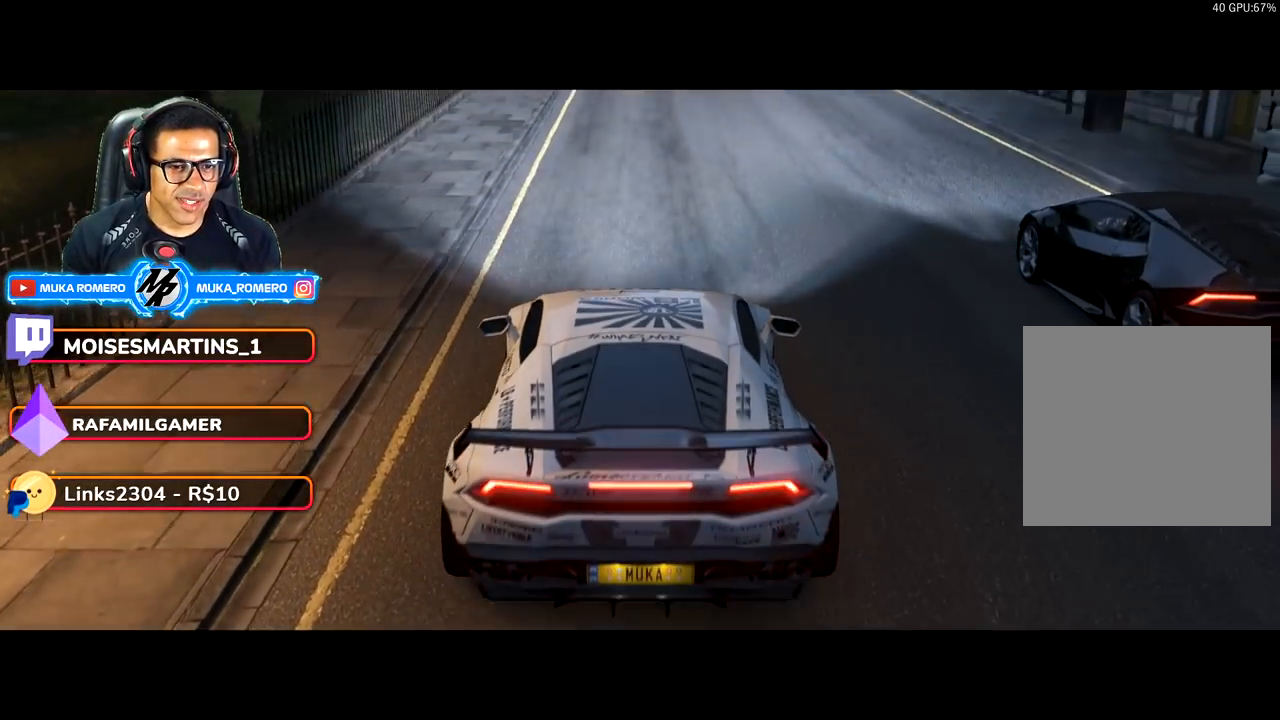
{"buttons": ["R2"], "left_stick": "center", "right_stick": "center", "events": []}
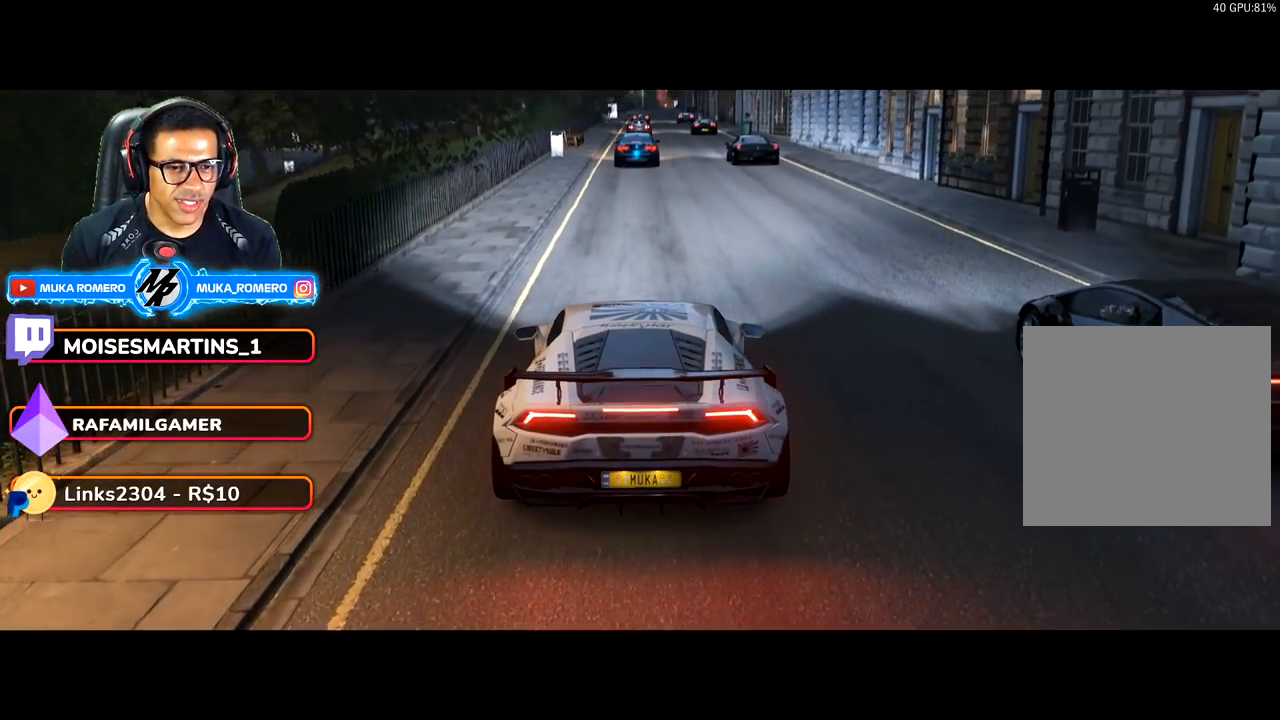
{"buttons": ["R2"], "left_stick": "center", "right_stick": "center", "events": []}
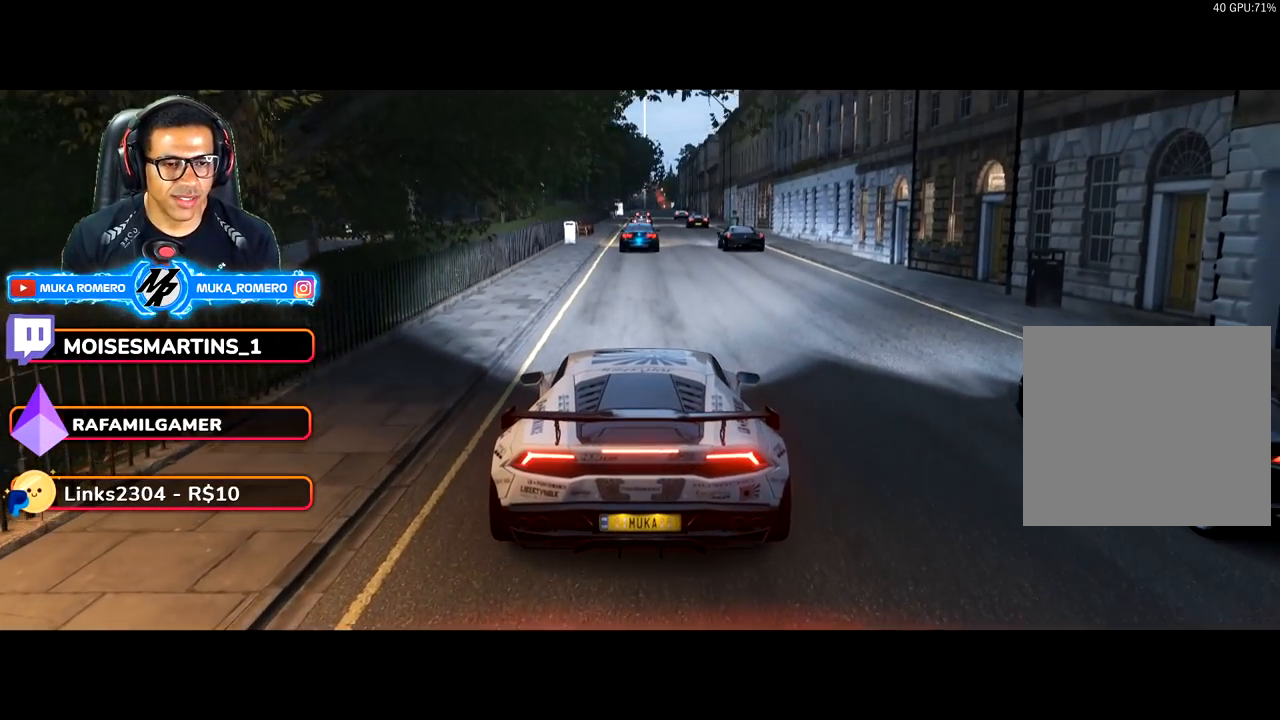
{"buttons": ["R2"], "left_stick": "center", "right_stick": "center", "events": []}
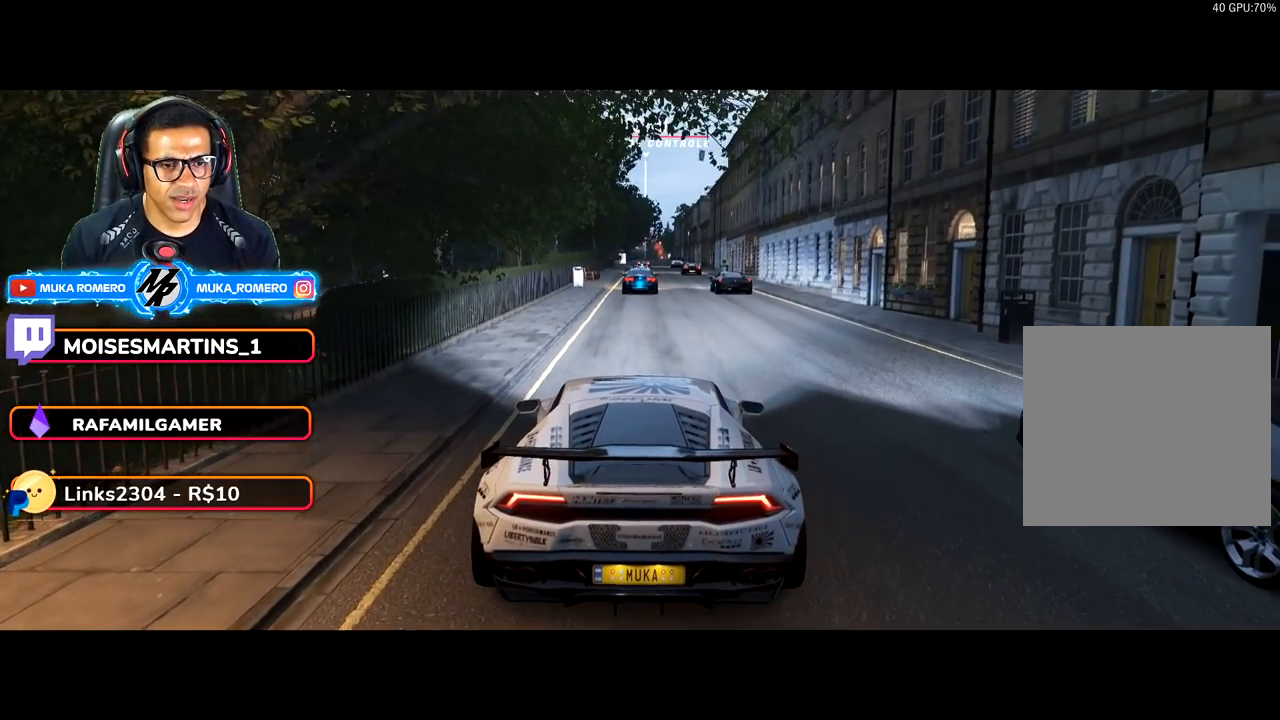
{"buttons": ["R2"], "left_stick": "center", "right_stick": "center", "events": []}
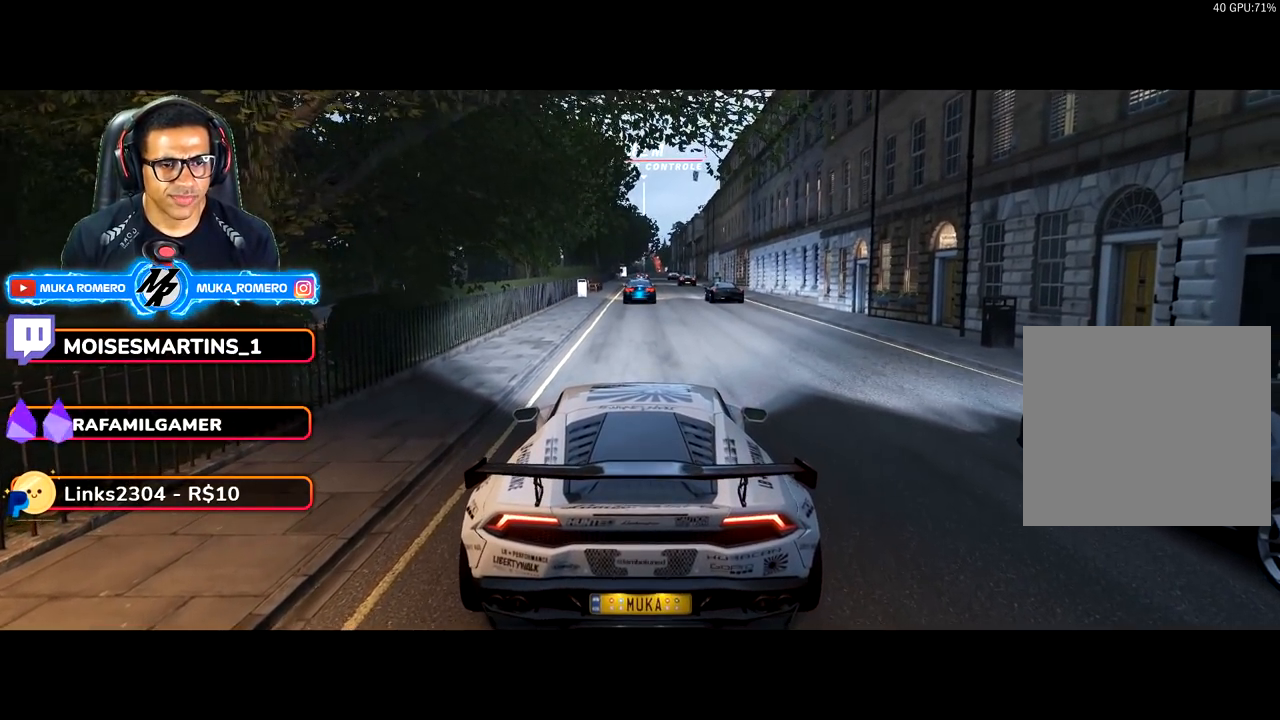
{"buttons": ["R2"], "left_stick": "center", "right_stick": "center", "events": []}
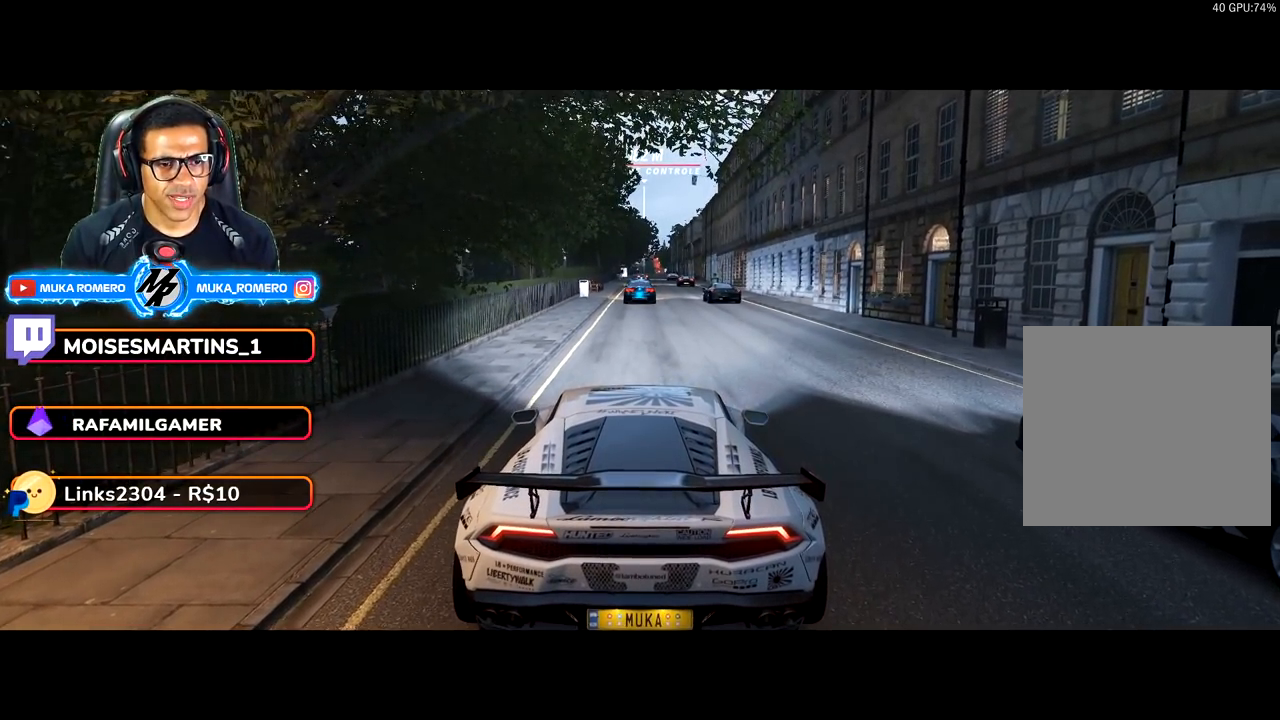
{"buttons": ["R2"], "left_stick": "center", "right_stick": "center", "events": []}
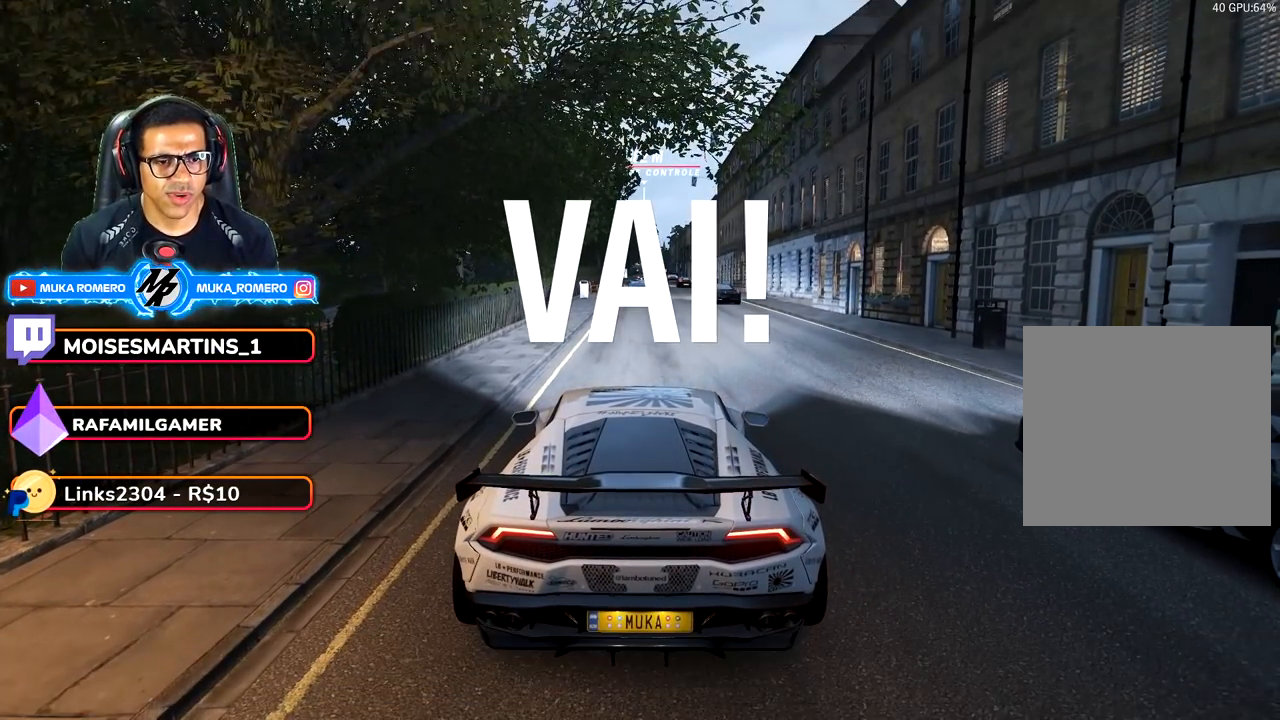
{"buttons": ["R2"], "left_stick": "right", "right_stick": "center", "events": [[383, "left_stick", "right"]]}
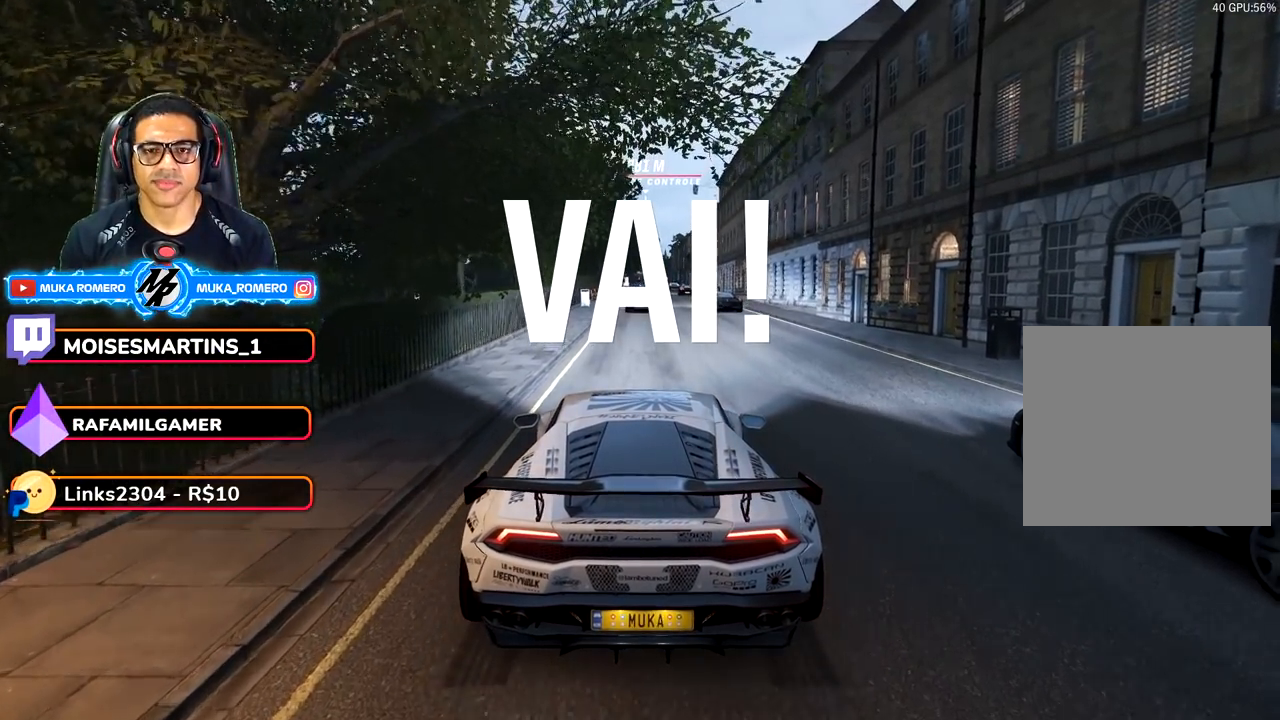
{"buttons": ["R2"], "left_stick": "center", "right_stick": "center", "events": [[33, "left_stick", "center"], [183, "left_stick", "right"], [350, "left_stick", "center"]]}
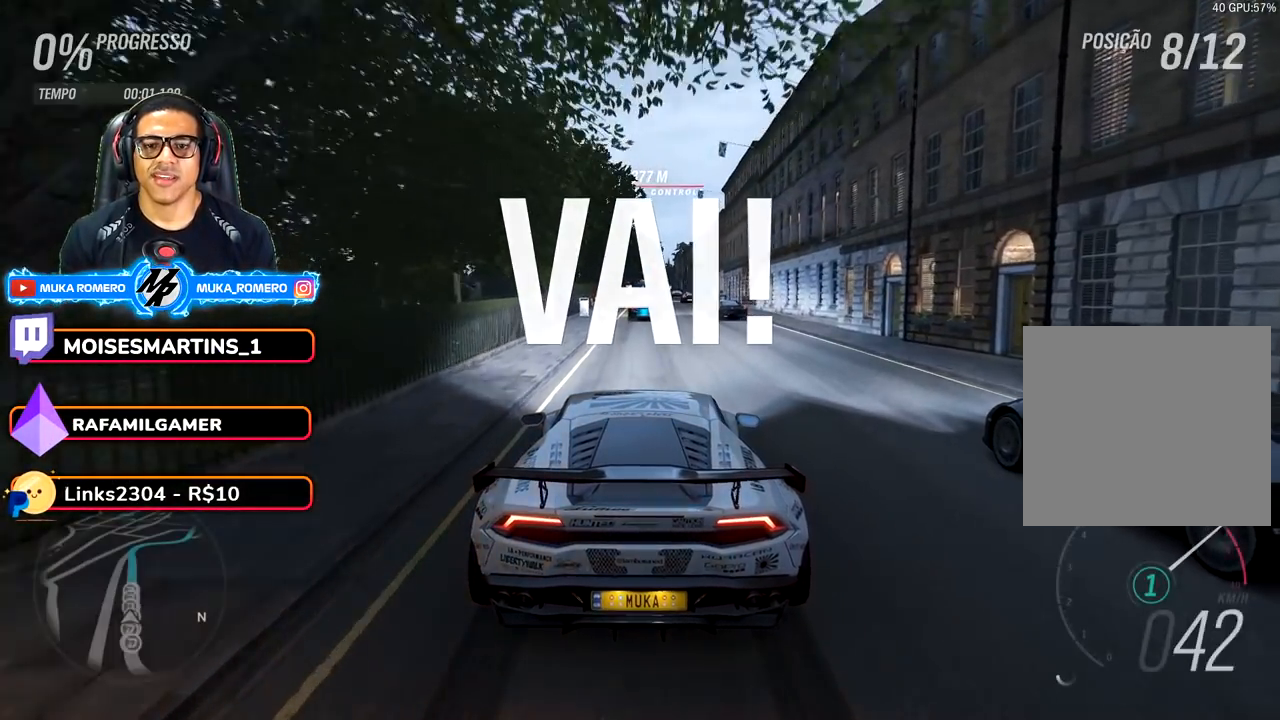
{"buttons": ["A", "B", "R2"], "left_stick": "center", "right_stick": "center", "events": [[83, "left_stick", "right"], [183, "left_stick", "center"], [433, "A", "down"], [433, "B", "down"]]}
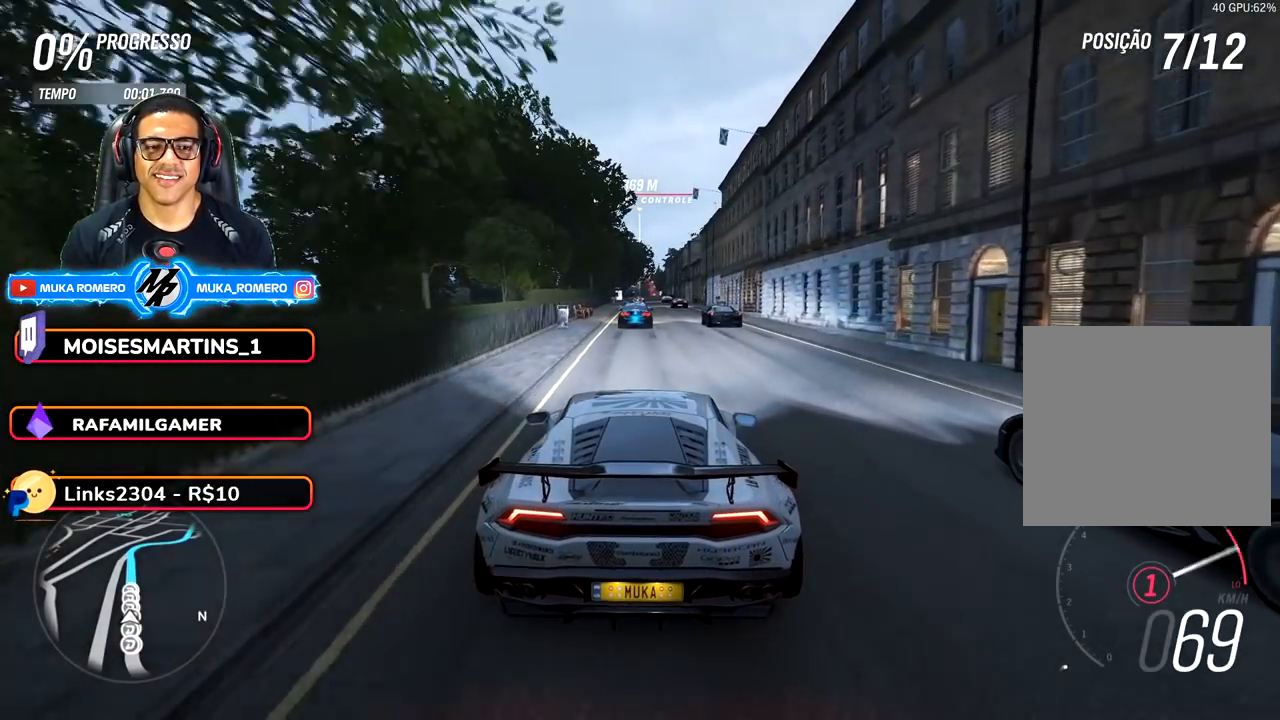
{"buttons": ["R2"], "left_stick": "center", "right_stick": "center", "events": [[17, "A", "up"], [17, "B", "up"], [233, "left_stick", "right"], [383, "left_stick", "center"]]}
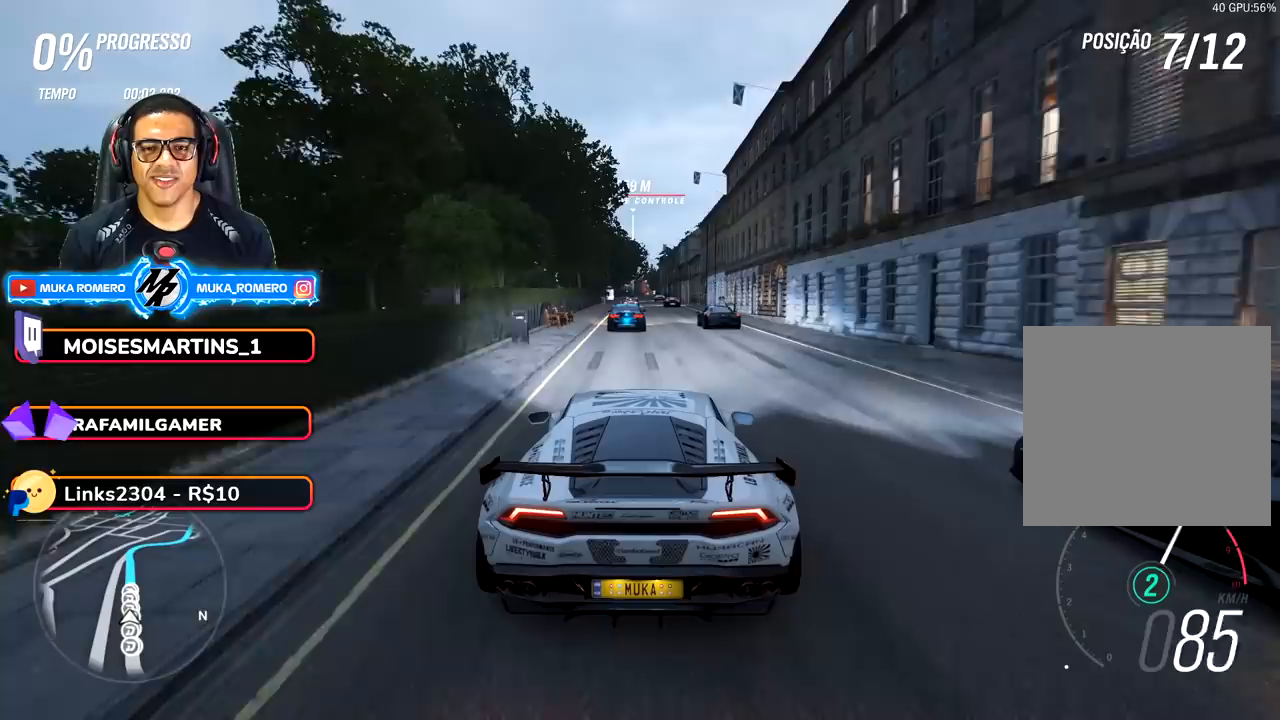
{"buttons": ["R2"], "left_stick": "center", "right_stick": "center", "events": [[217, "left_stick", "right"], [350, "left_stick", "center"]]}
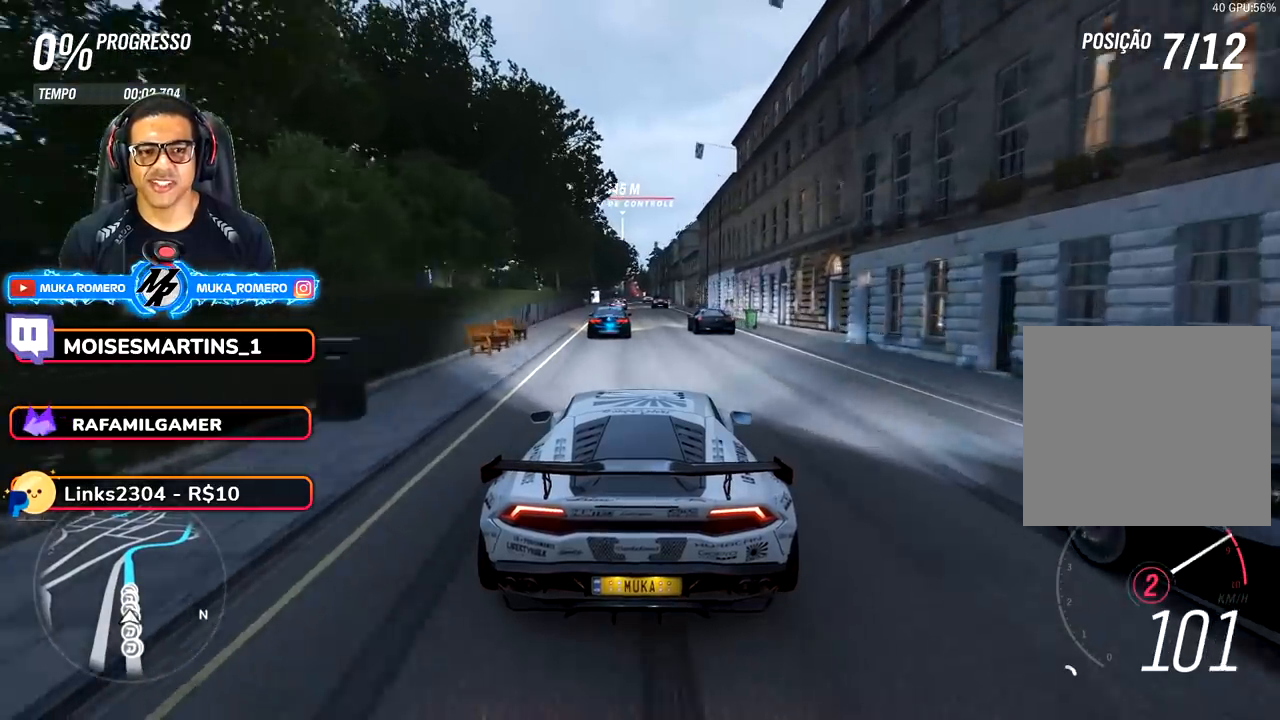
{"buttons": ["R2"], "left_stick": "center", "right_stick": "center", "events": [[17, "A", "down"], [17, "B", "down"], [133, "A", "up"], [133, "B", "up"], [317, "left_stick", "left"], [467, "left_stick", "center"]]}
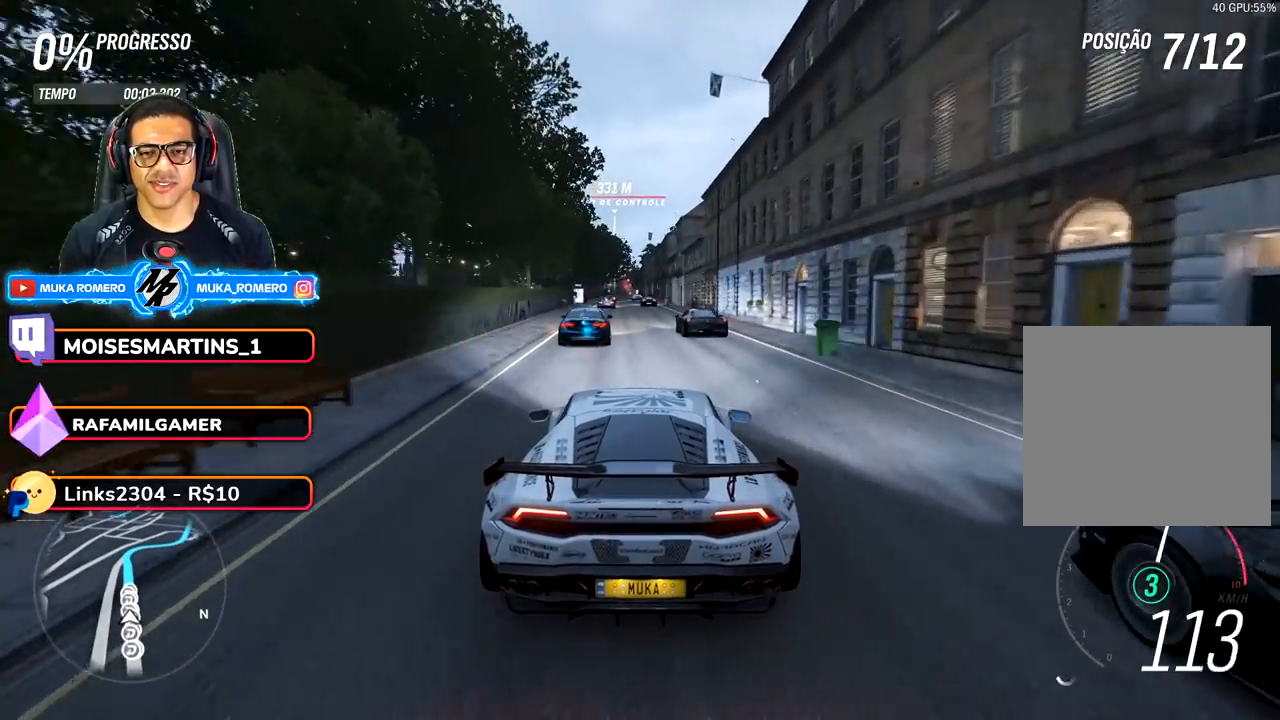
{"buttons": ["R2"], "left_stick": "center", "right_stick": "center", "events": []}
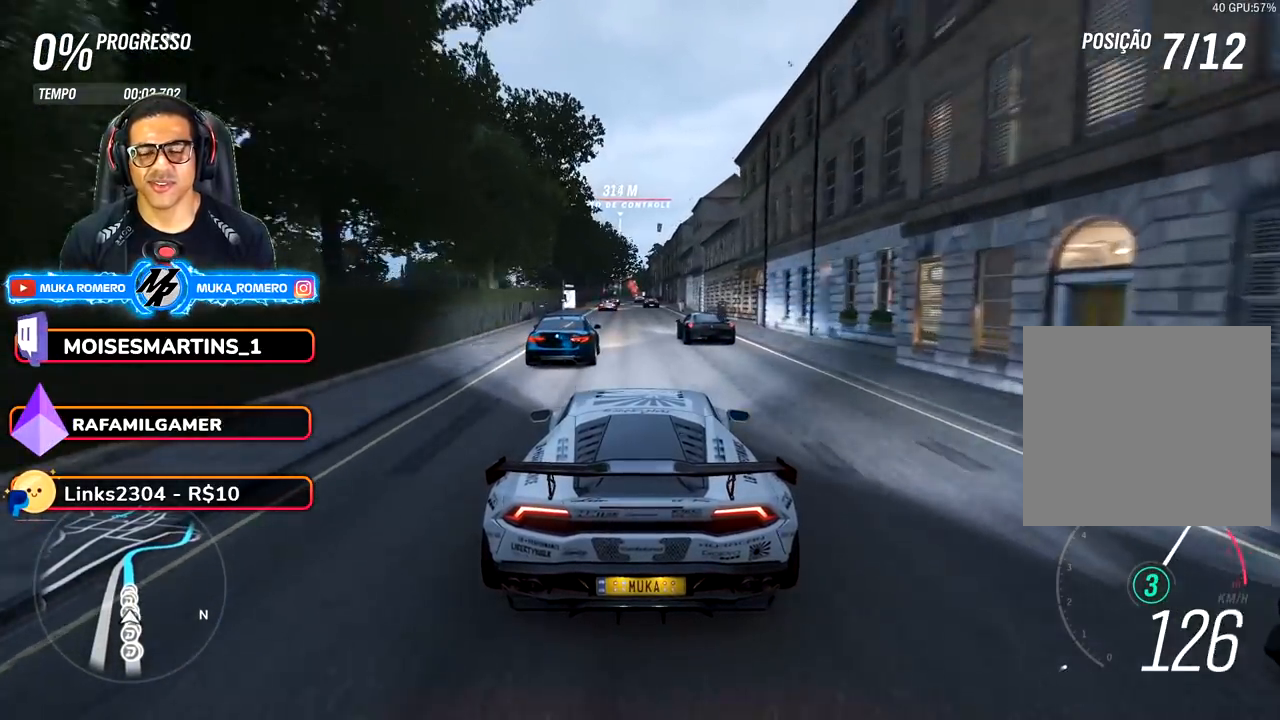
{"buttons": ["R2"], "left_stick": "center", "right_stick": "center", "events": []}
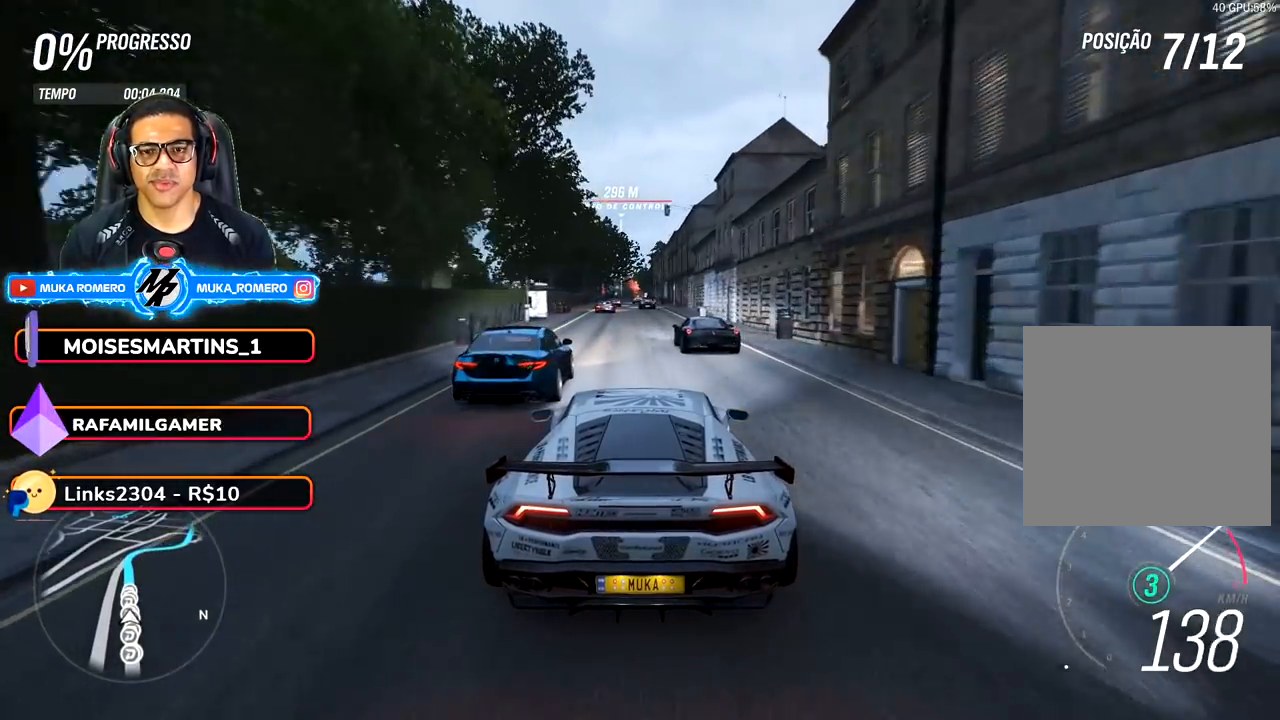
{"buttons": ["R2"], "left_stick": "center", "right_stick": "center", "events": [[300, "left_stick", "down-left"], [383, "A", "down"], [383, "B", "down"], [417, "left_stick", "center"], [467, "A", "up"], [500, "B", "up"]]}